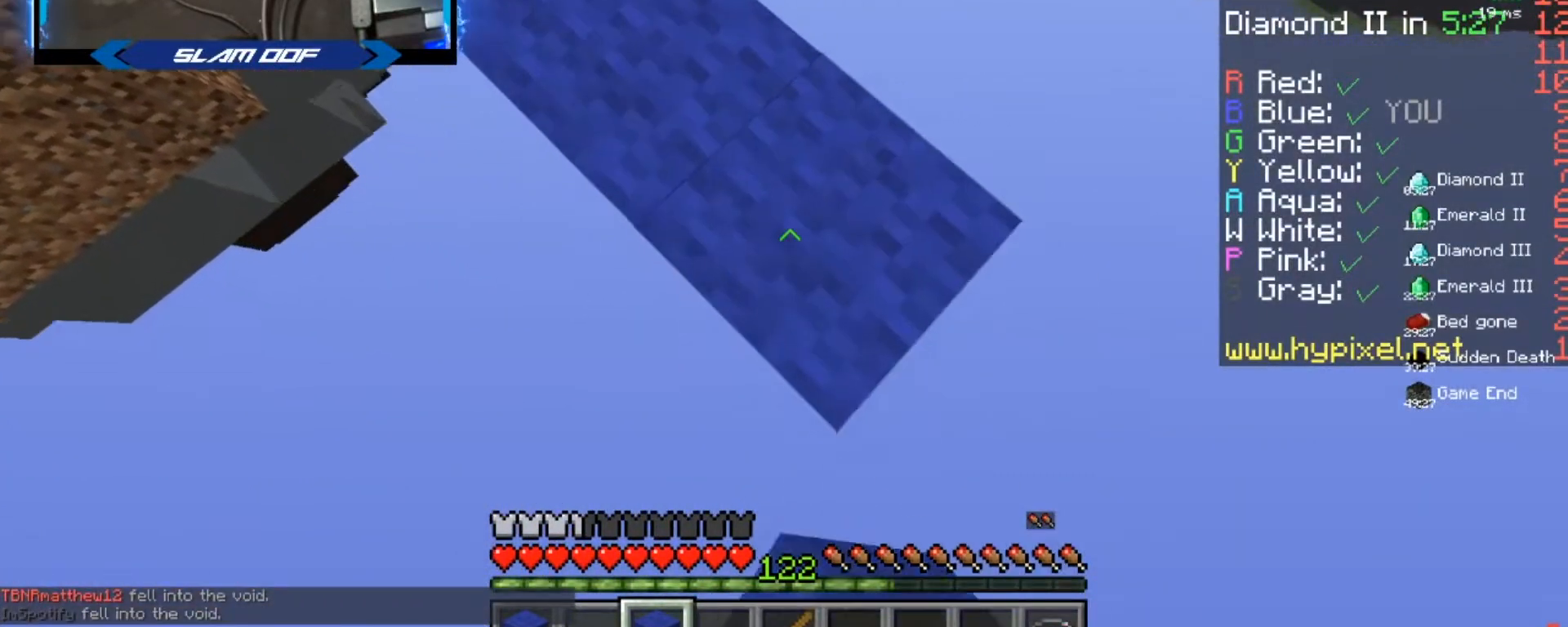
Gameplay with keyboard and mouse; each line is a JSON object with the keys and mouse buttons held at the frame after it. "events" lists presses ("down") and releases ("up") of "a", "d", "s", "w", "mouse_left" and "mouse_right" between this image and that frame as [ms after this image, input, new state], when the widget could be followed in between. "mouse_left", "mouse_right" = the "left", "right" buttons of the "mouse" list. No other keys are recorded. Fast repeated clicks can show as one long hold. Mouse movement is not recorded.
{"keys": ["d", "s"], "mouse": [], "events": [[167, "mouse_right", "down"], [267, "mouse_right", "up"]]}
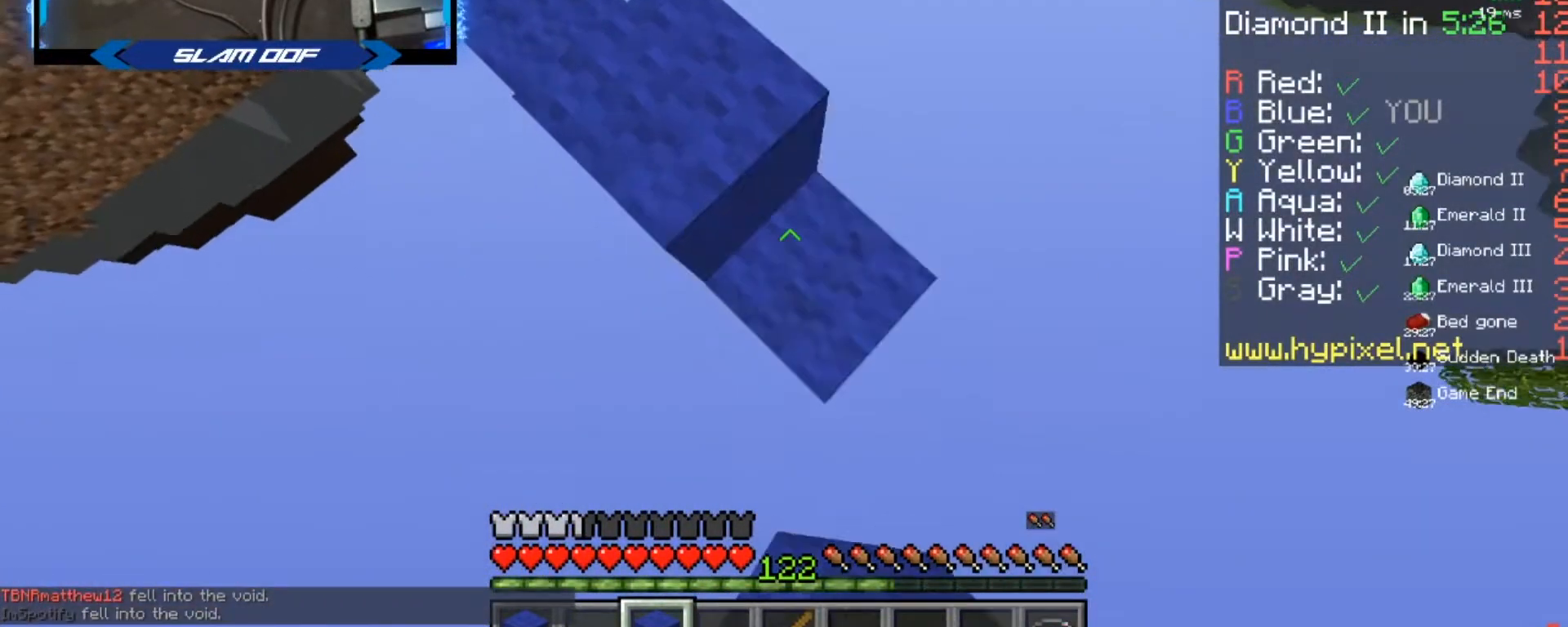
{"keys": ["d", "s"], "mouse": [], "events": [[167, "mouse_right", "down"], [200, "mouse_right", "up"], [233, "mouse_right", "down"], [267, "mouse_right", "up"], [367, "mouse_right", "down"], [400, "mouse_right", "up"]]}
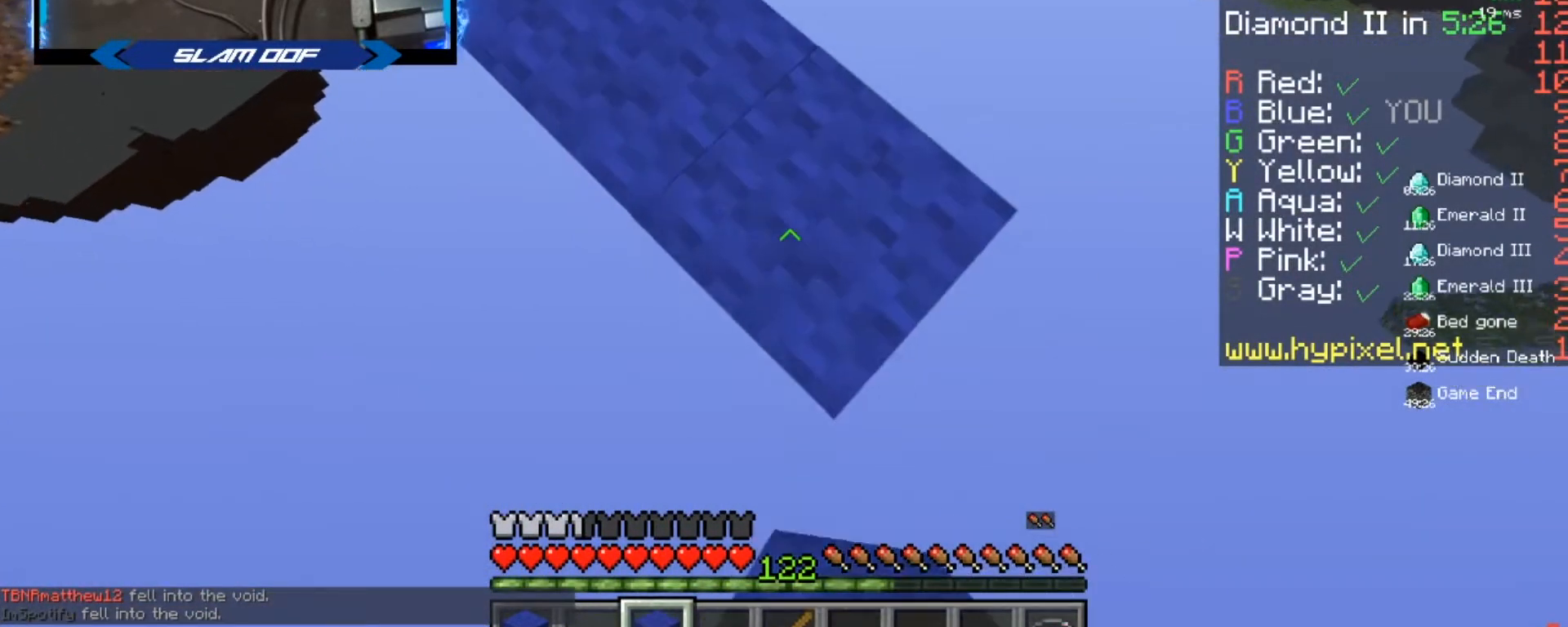
{"keys": ["d", "s"], "mouse": [], "events": [[167, "mouse_right", "down"], [200, "mouse_right", "up"], [367, "mouse_right", "down"], [434, "mouse_right", "up"]]}
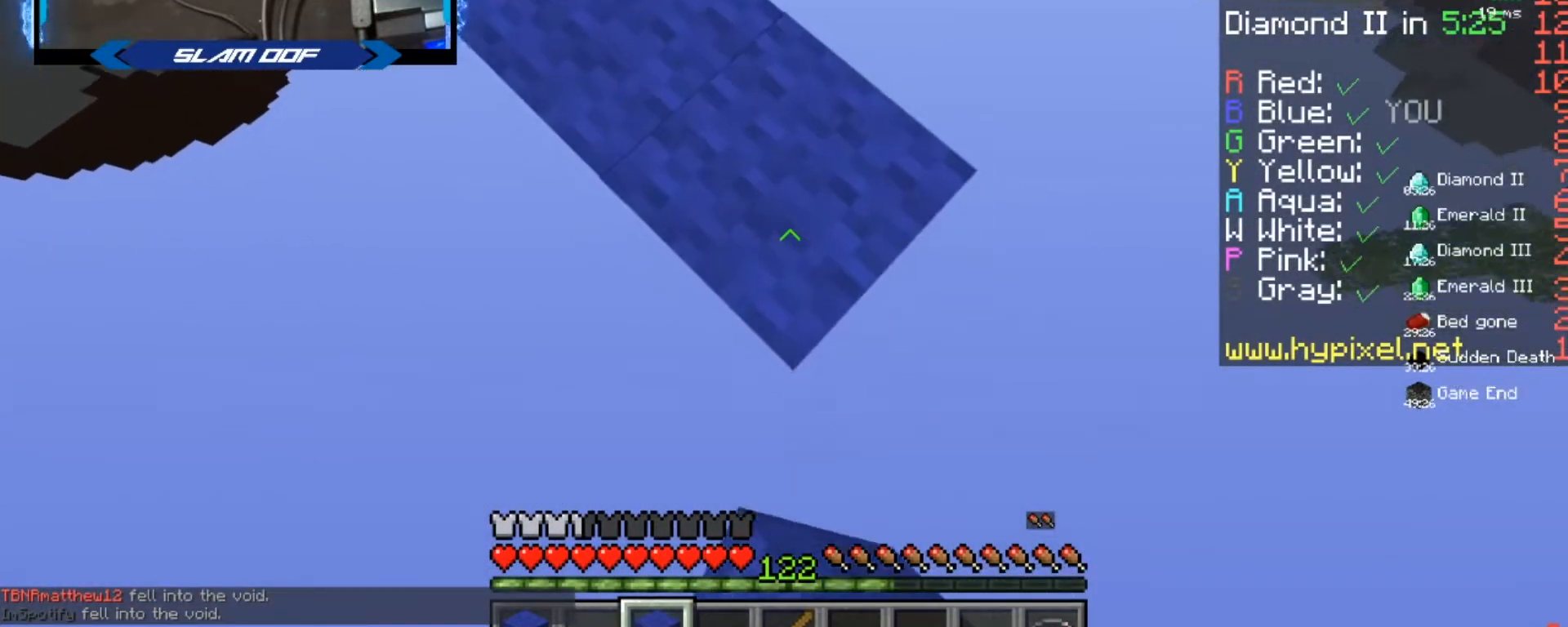
{"keys": ["d", "s"], "mouse": []}
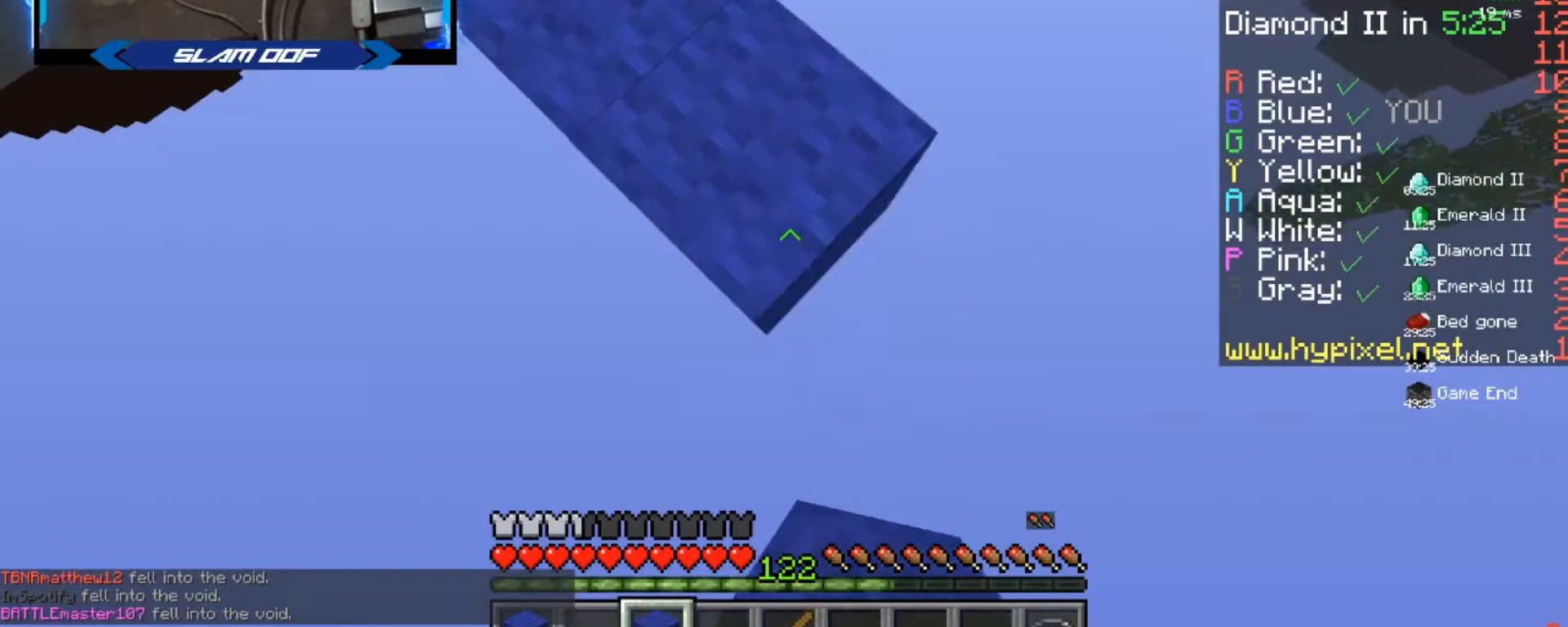
{"keys": ["d", "s"], "mouse": []}
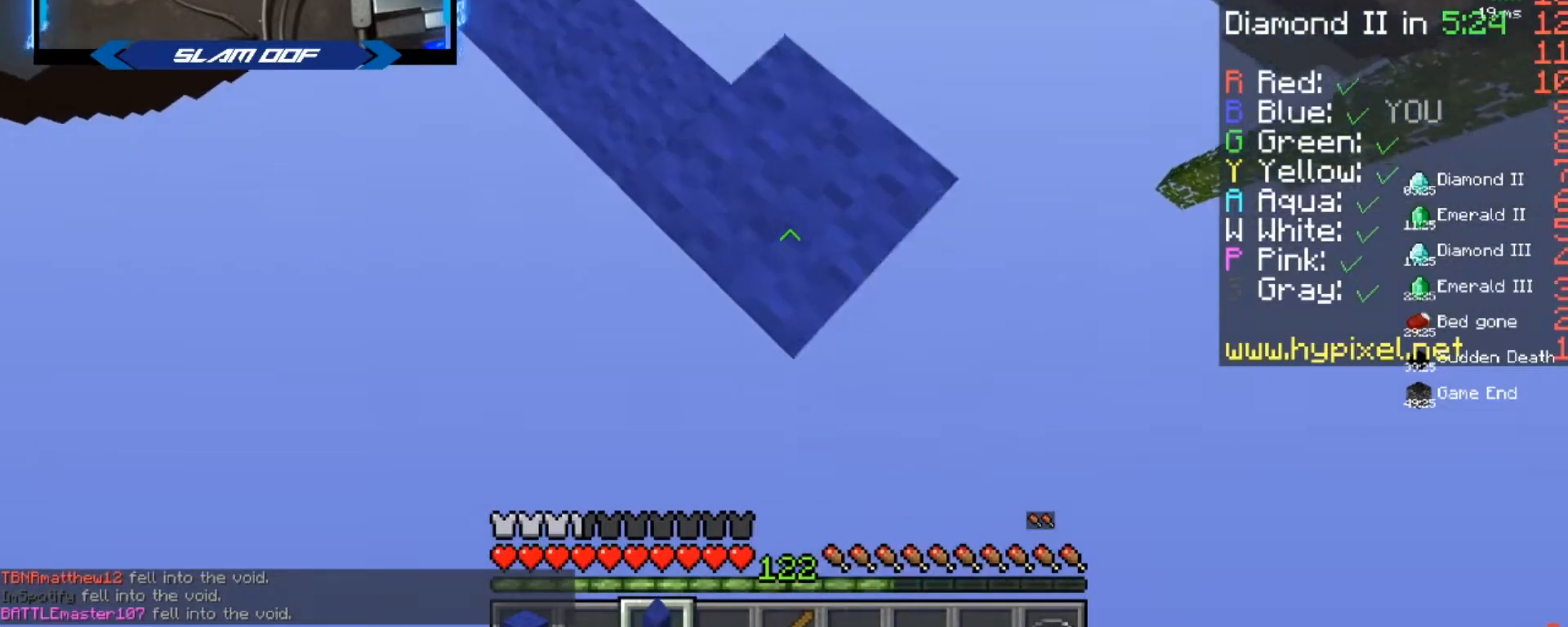
{"keys": ["d", "s"], "mouse": [], "events": [[133, "mouse_right", "down"], [167, "mouse_right", "up"], [300, "mouse_right", "down"], [333, "mouse_right", "up"]]}
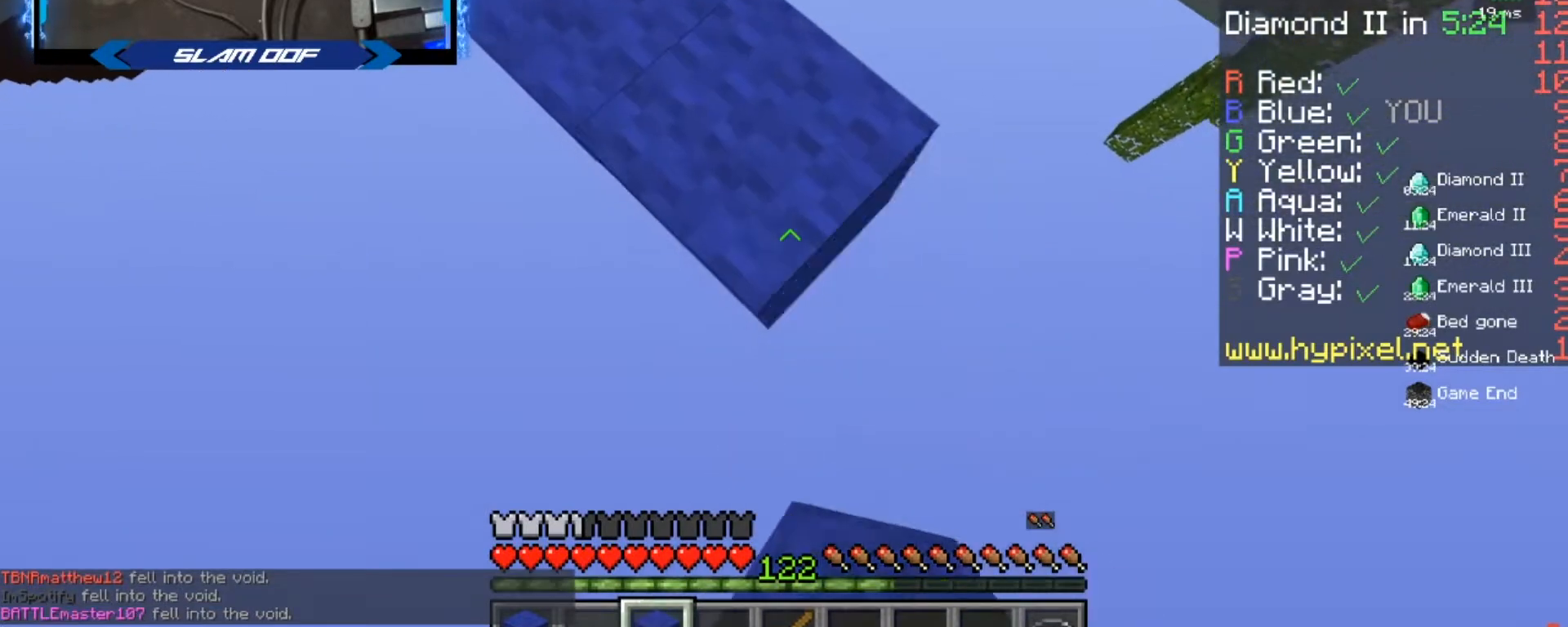
{"keys": ["d", "s"], "mouse": ["right"], "events": [[234, "mouse_right", "down"], [267, "mouse_right", "up"], [501, "mouse_right", "down"]]}
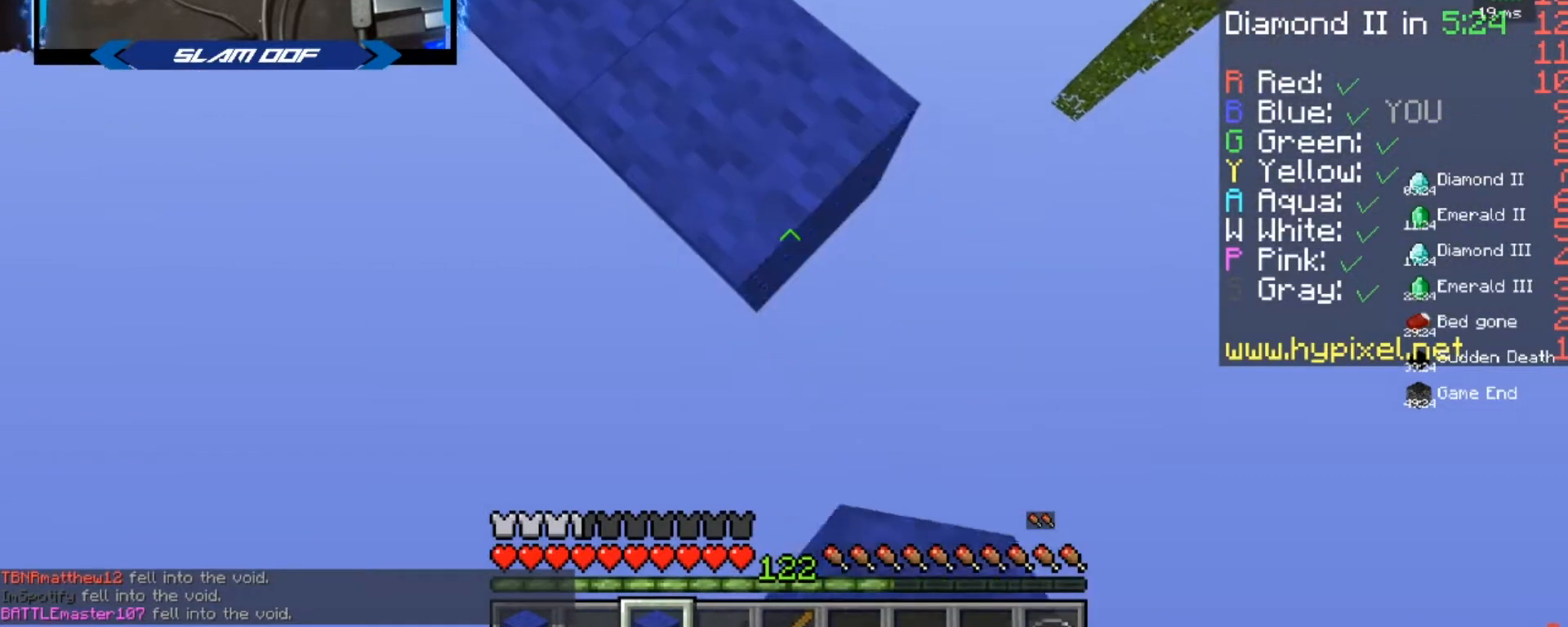
{"keys": ["d", "s"], "mouse": [], "events": [[33, "mouse_right", "up"], [200, "mouse_right", "down"], [300, "mouse_right", "up"], [433, "mouse_right", "down"], [500, "mouse_right", "up"]]}
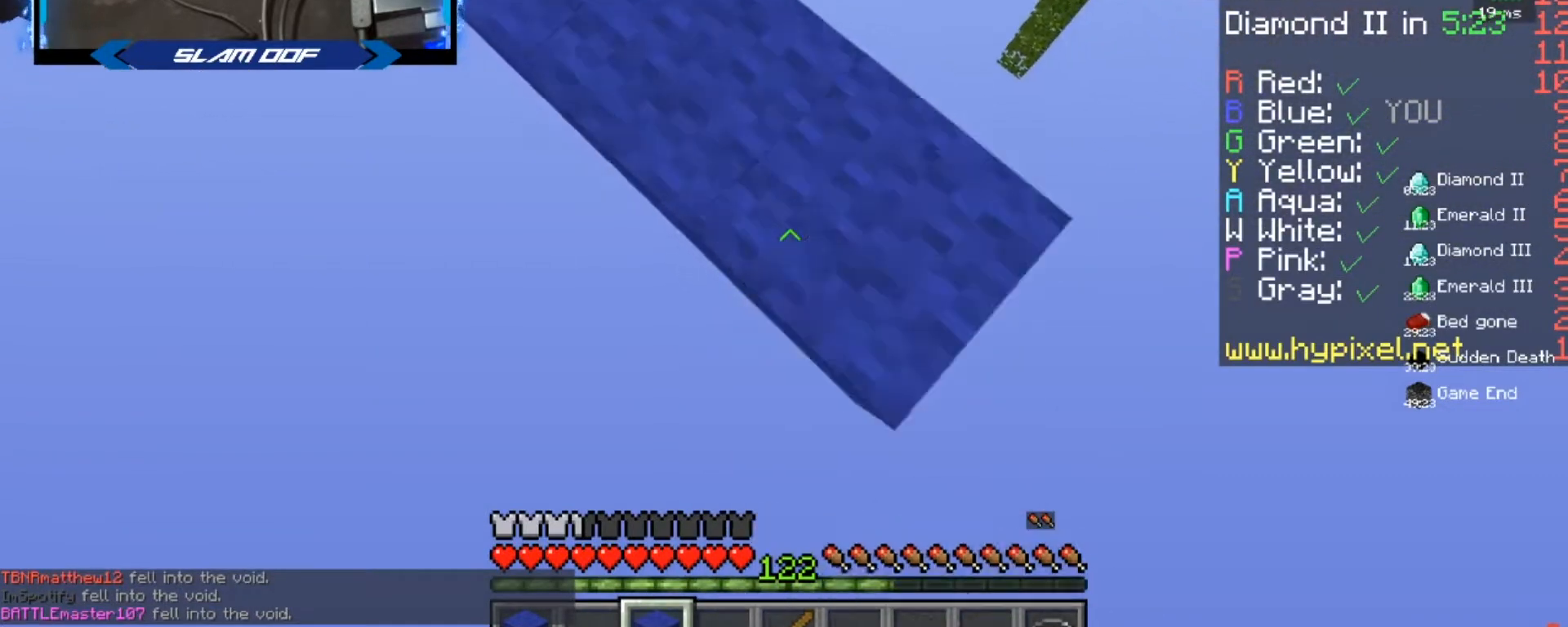
{"keys": ["d", "s"], "mouse": [], "events": [[234, "mouse_right", "down"], [300, "mouse_right", "up"]]}
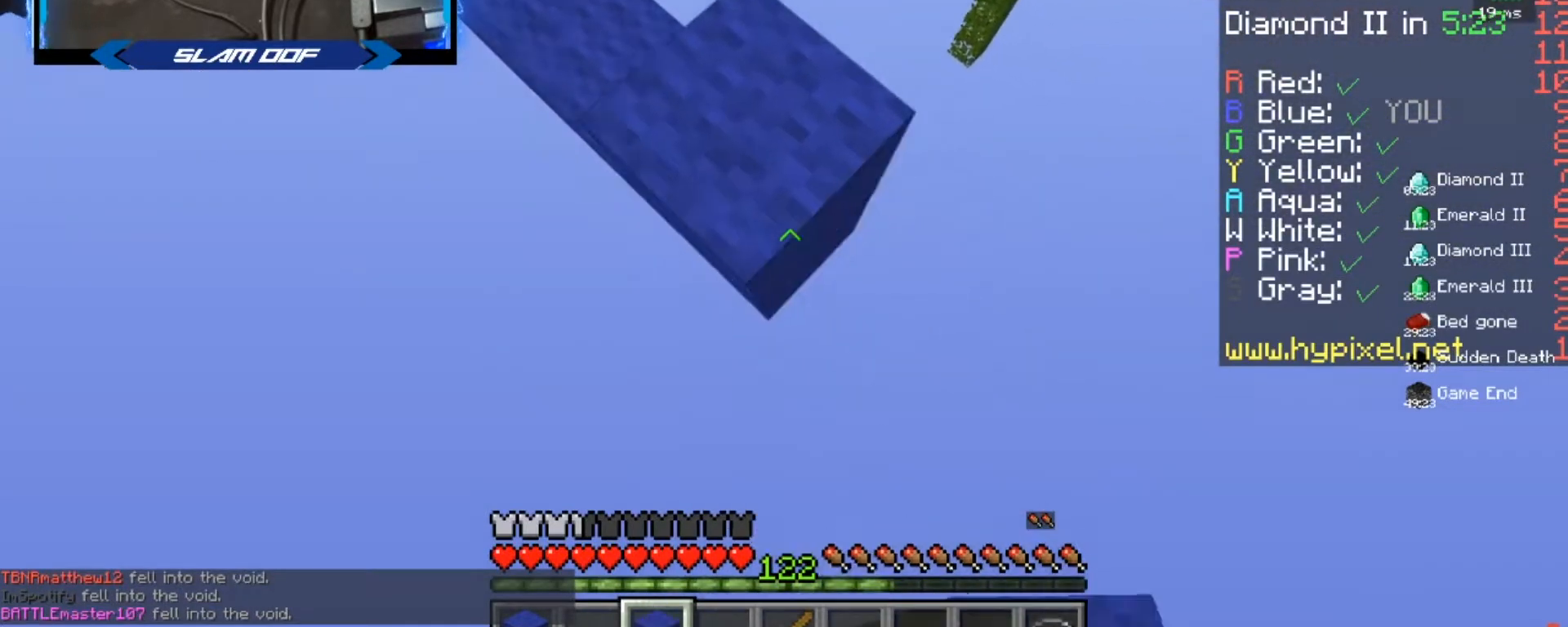
{"keys": ["d", "s"], "mouse": [], "events": [[233, "mouse_right", "down"], [267, "mouse_right", "up"], [433, "mouse_right", "down"], [467, "mouse_right", "up"]]}
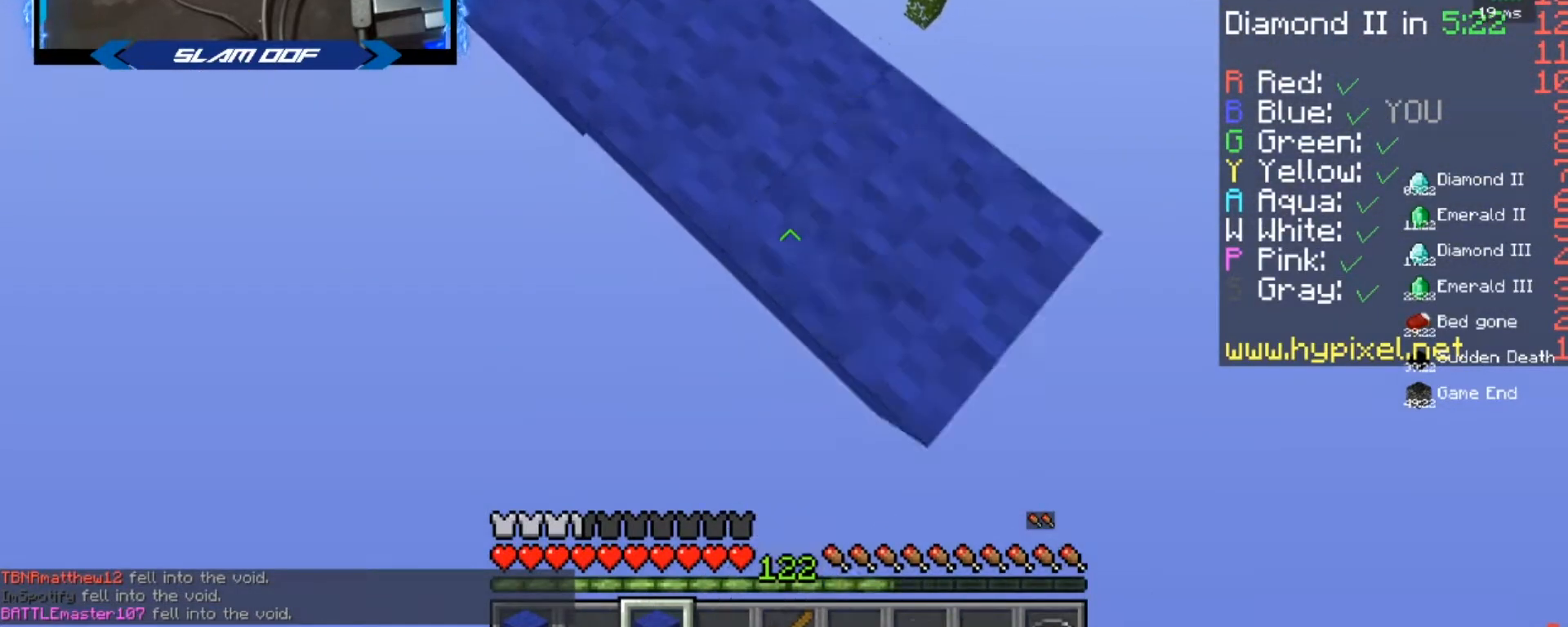
{"keys": ["d", "s"], "mouse": [], "events": [[167, "mouse_right", "down"], [234, "mouse_right", "up"]]}
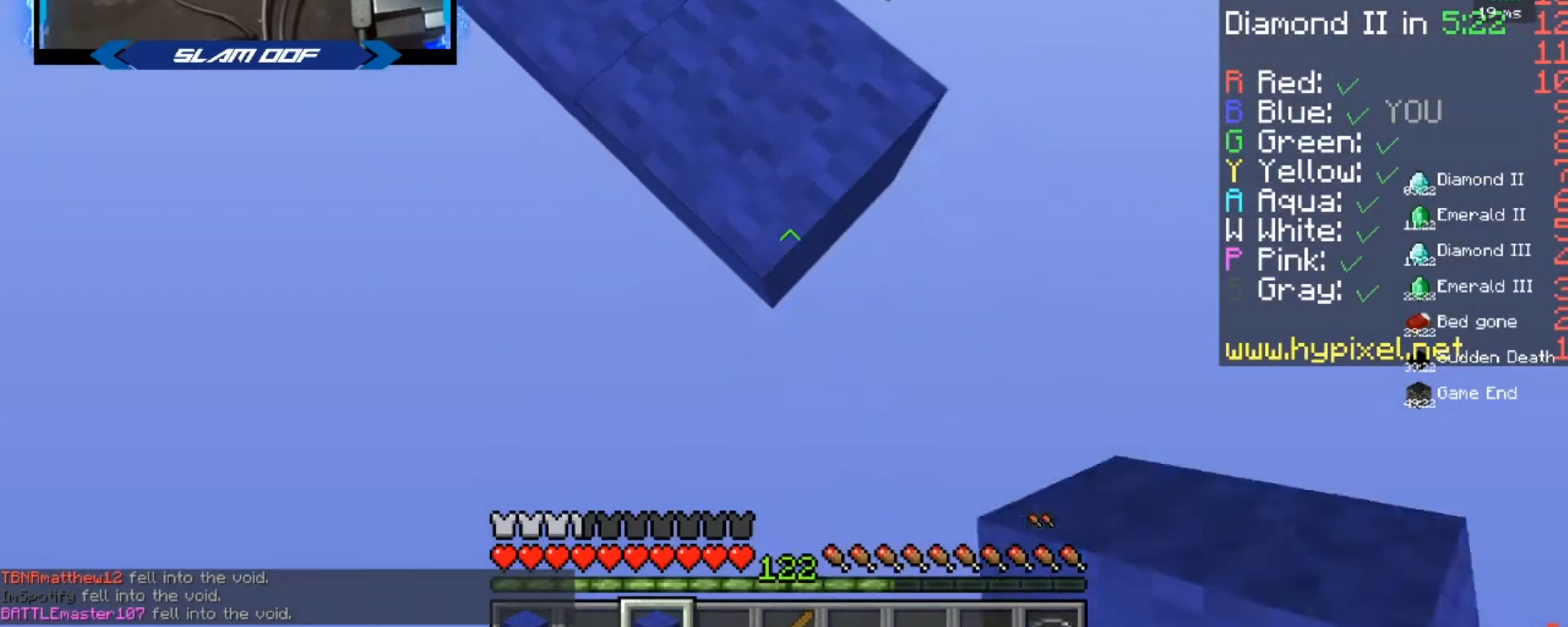
{"keys": ["d", "s"], "mouse": [], "events": [[200, "mouse_right", "down"], [233, "mouse_right", "up"]]}
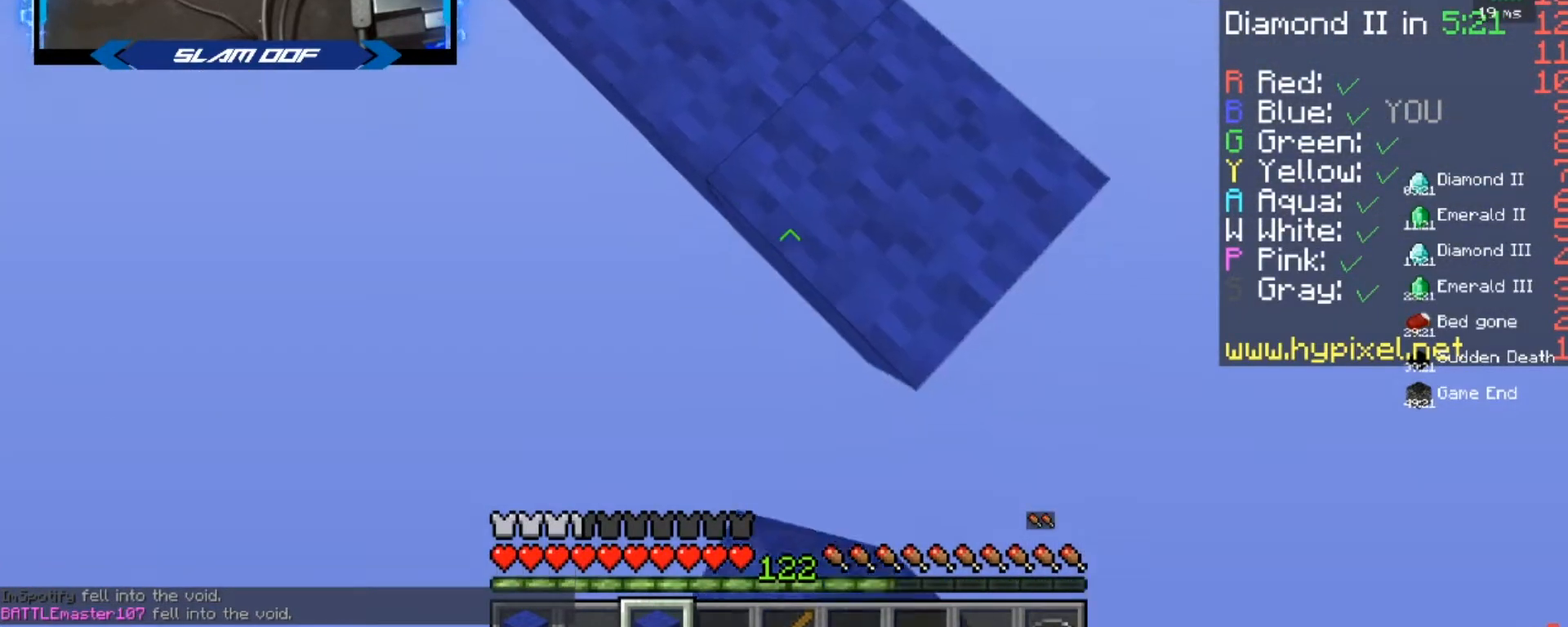
{"keys": ["d", "s"], "mouse": [], "events": [[67, "mouse_right", "down"], [134, "mouse_right", "up"]]}
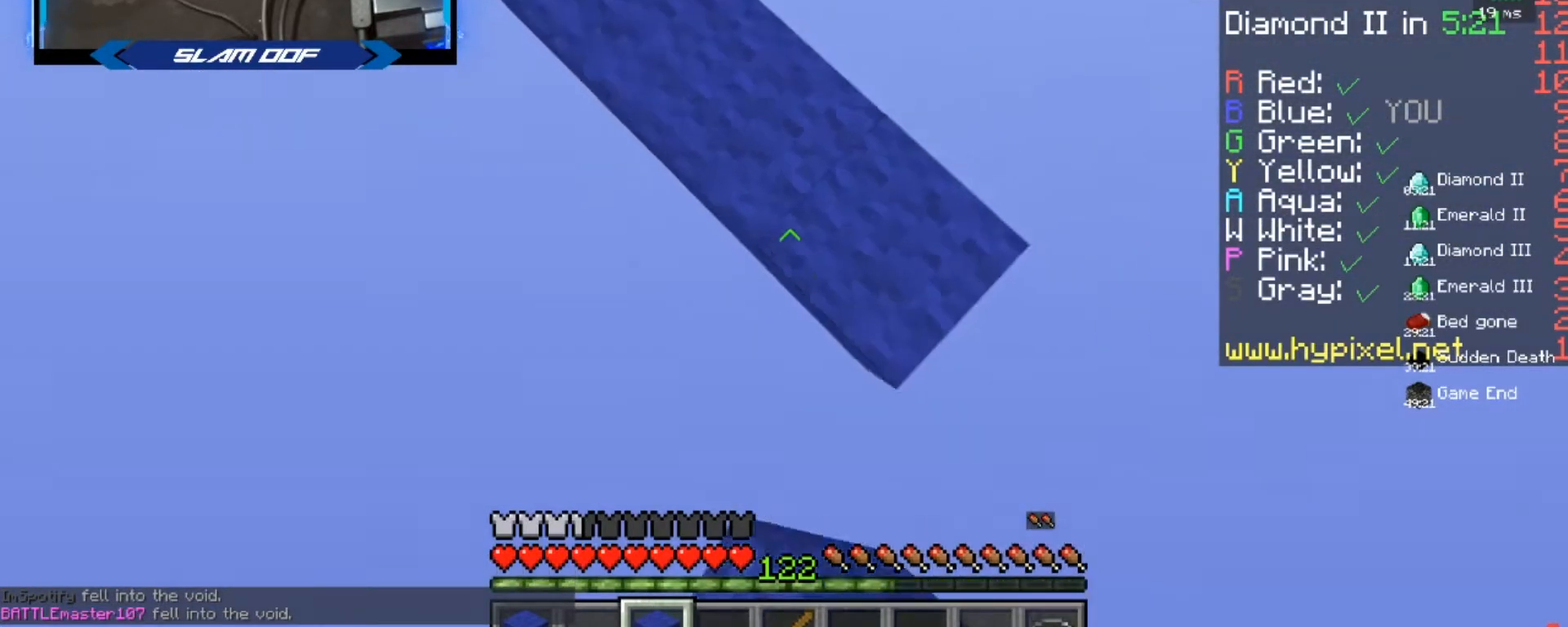
{"keys": ["d", "s"], "mouse": [], "events": [[33, "mouse_right", "down"], [33, "s", "up"], [100, "mouse_right", "up"], [133, "d", "up"], [133, "mouse_right", "down"], [167, "mouse_right", "up"], [233, "d", "down"], [233, "s", "down"]]}
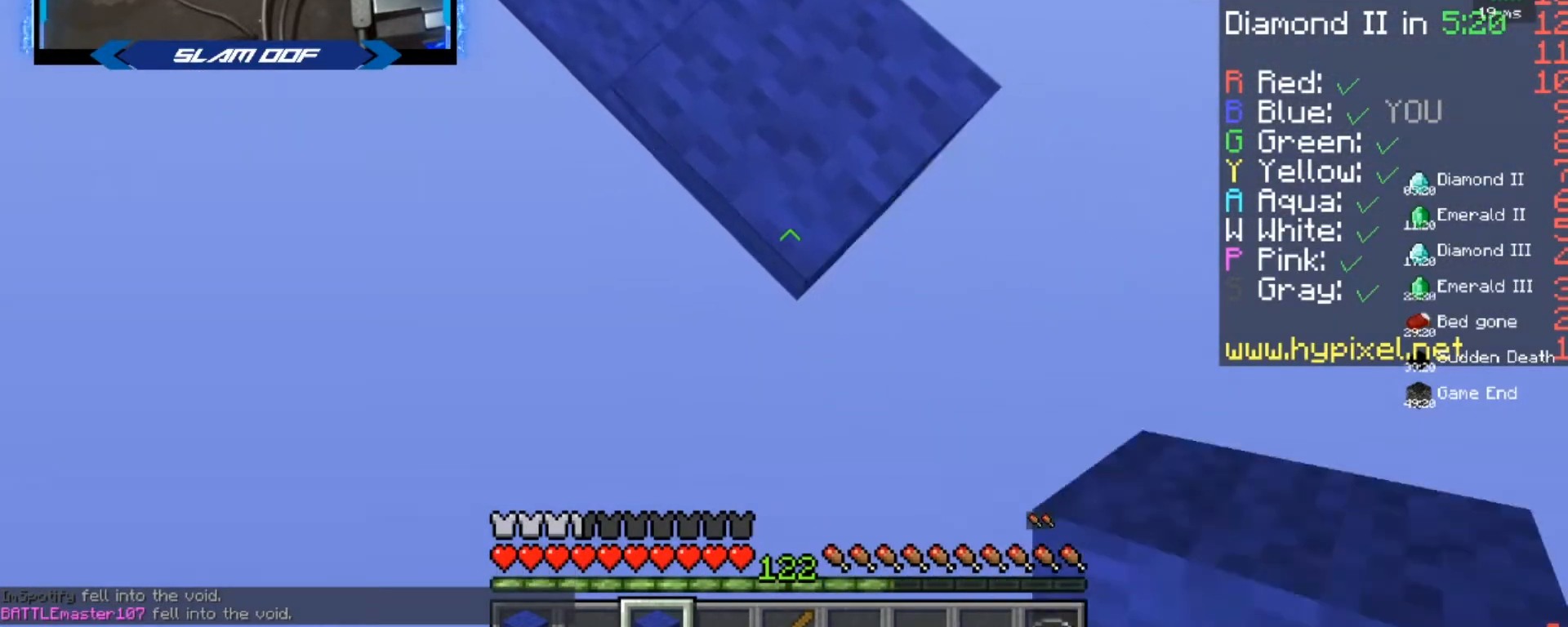
{"keys": ["d", "s"], "mouse": [], "events": [[134, "mouse_right", "down"], [167, "mouse_right", "up"], [267, "mouse_right", "down"], [367, "mouse_right", "up"]]}
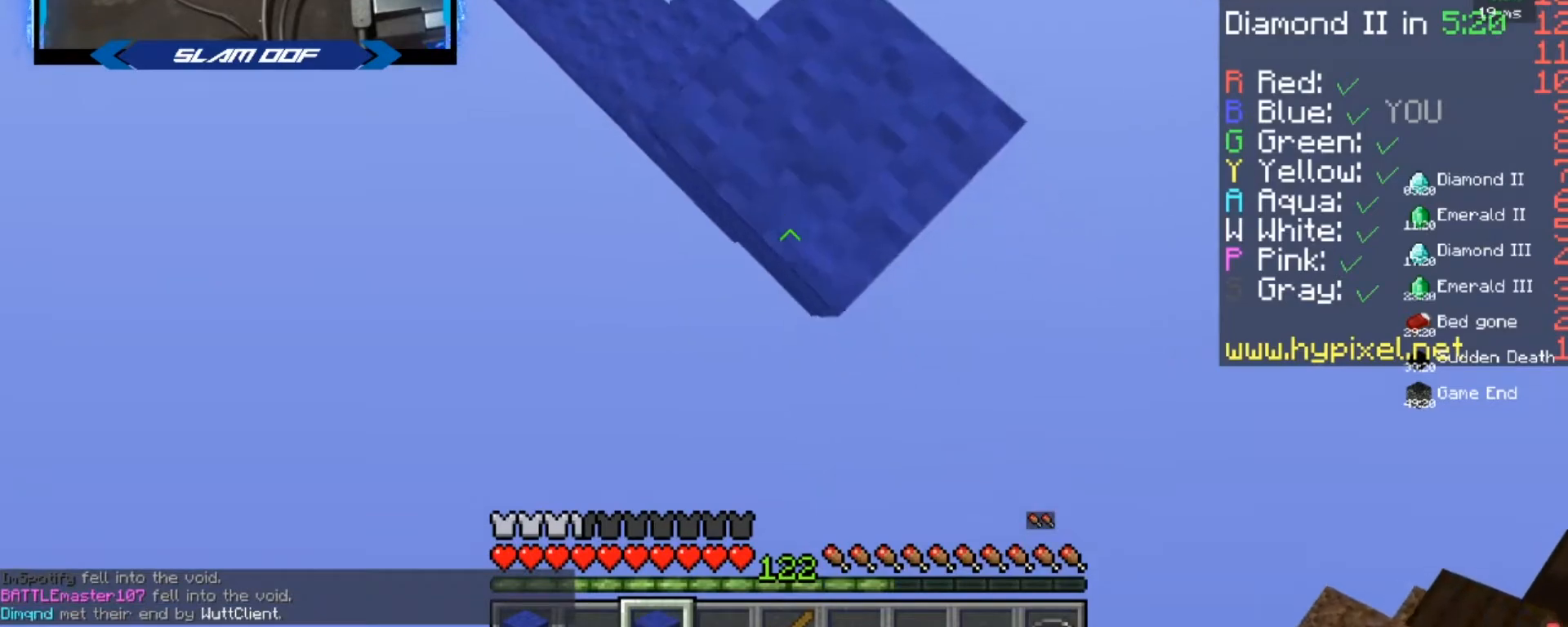
{"keys": ["d", "s"], "mouse": [], "events": [[100, "mouse_right", "down"], [166, "mouse_right", "up"], [200, "mouse_right", "down"], [300, "mouse_right", "up"], [333, "mouse_right", "down"], [367, "mouse_right", "up"]]}
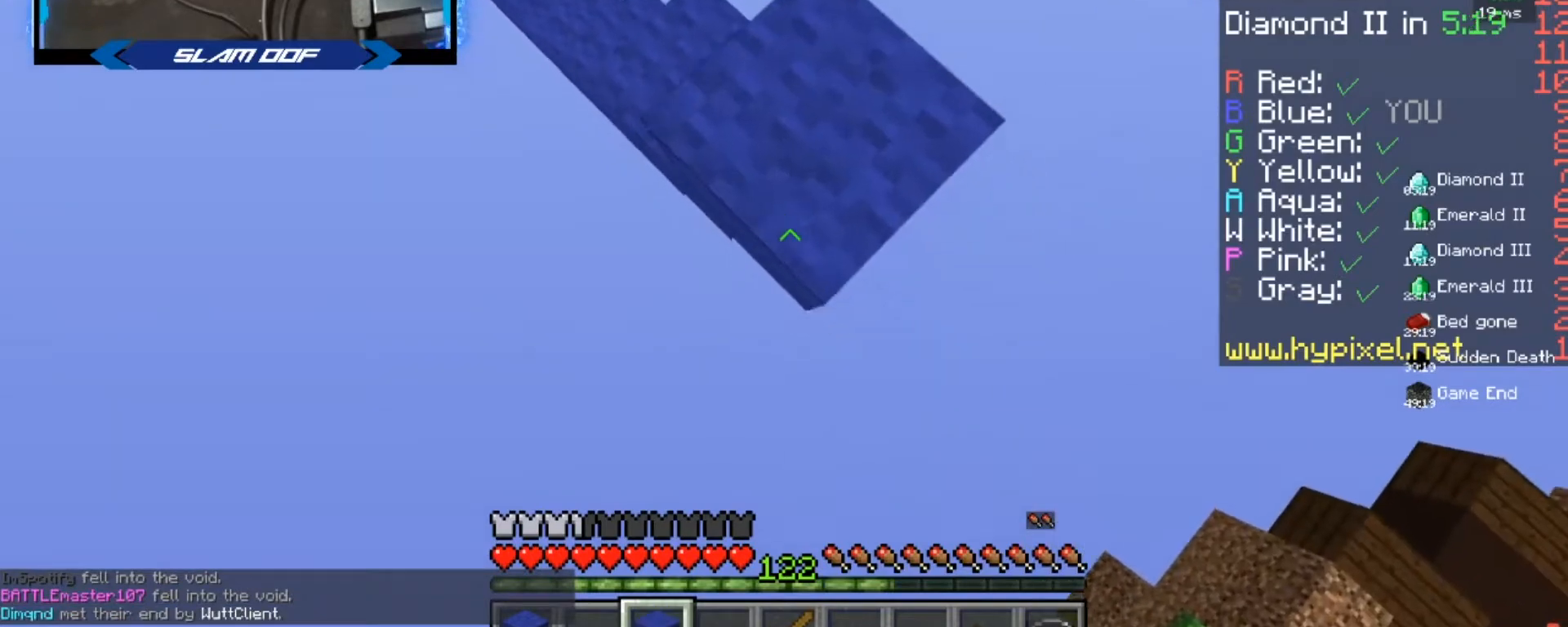
{"keys": ["d", "s"], "mouse": [], "events": [[134, "mouse_right", "down"], [334, "mouse_right", "up"]]}
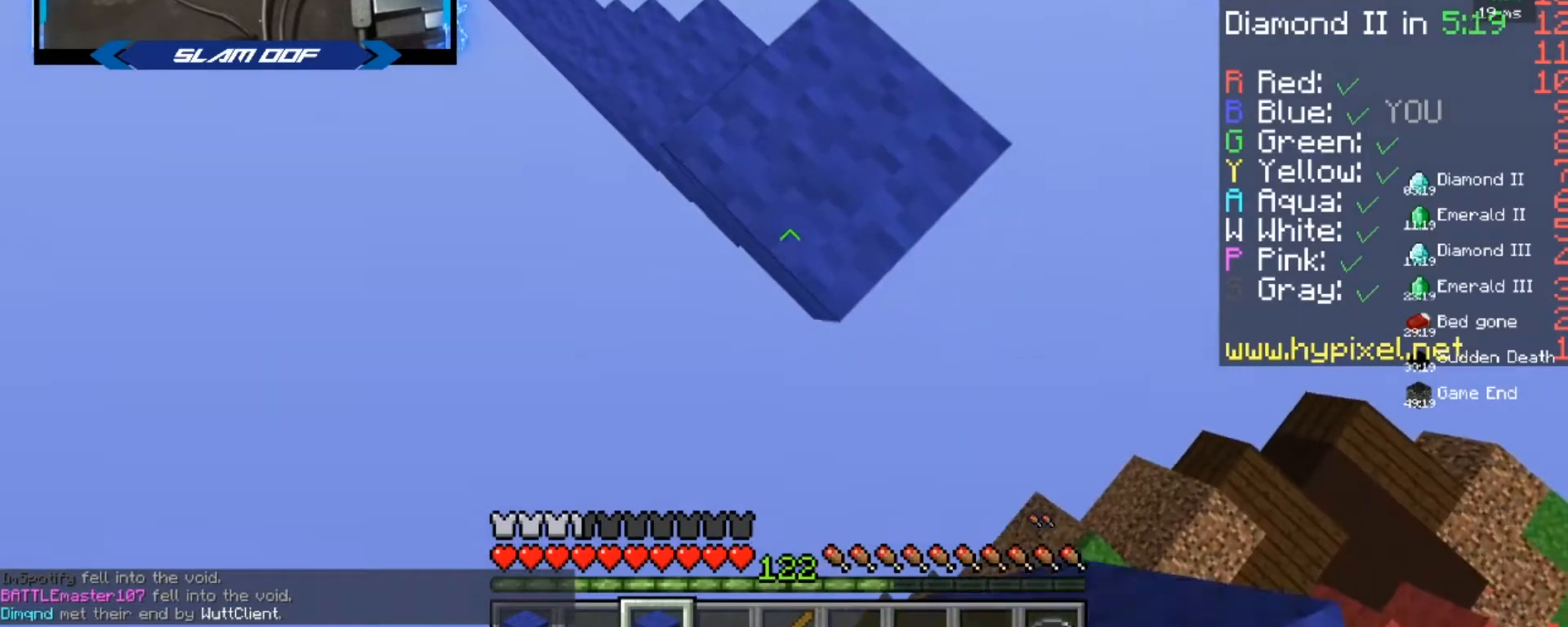
{"keys": ["d", "s"], "mouse": [], "events": [[133, "mouse_right", "down"], [233, "mouse_right", "up"], [333, "mouse_right", "down"], [367, "mouse_right", "up"], [433, "mouse_right", "down"], [467, "mouse_right", "up"]]}
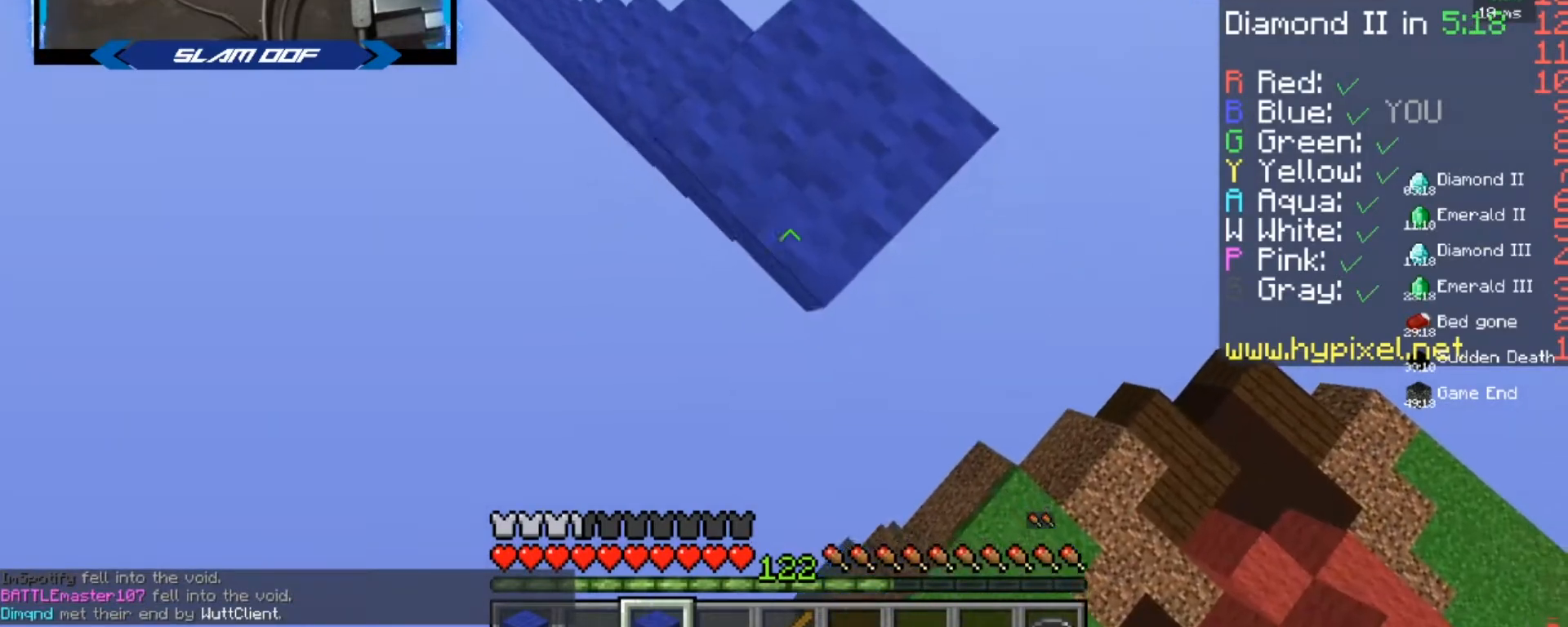
{"keys": ["a"], "mouse": [], "events": [[134, "mouse_right", "down"], [300, "d", "up"], [334, "s", "up"], [401, "a", "down"], [401, "mouse_right", "up"]]}
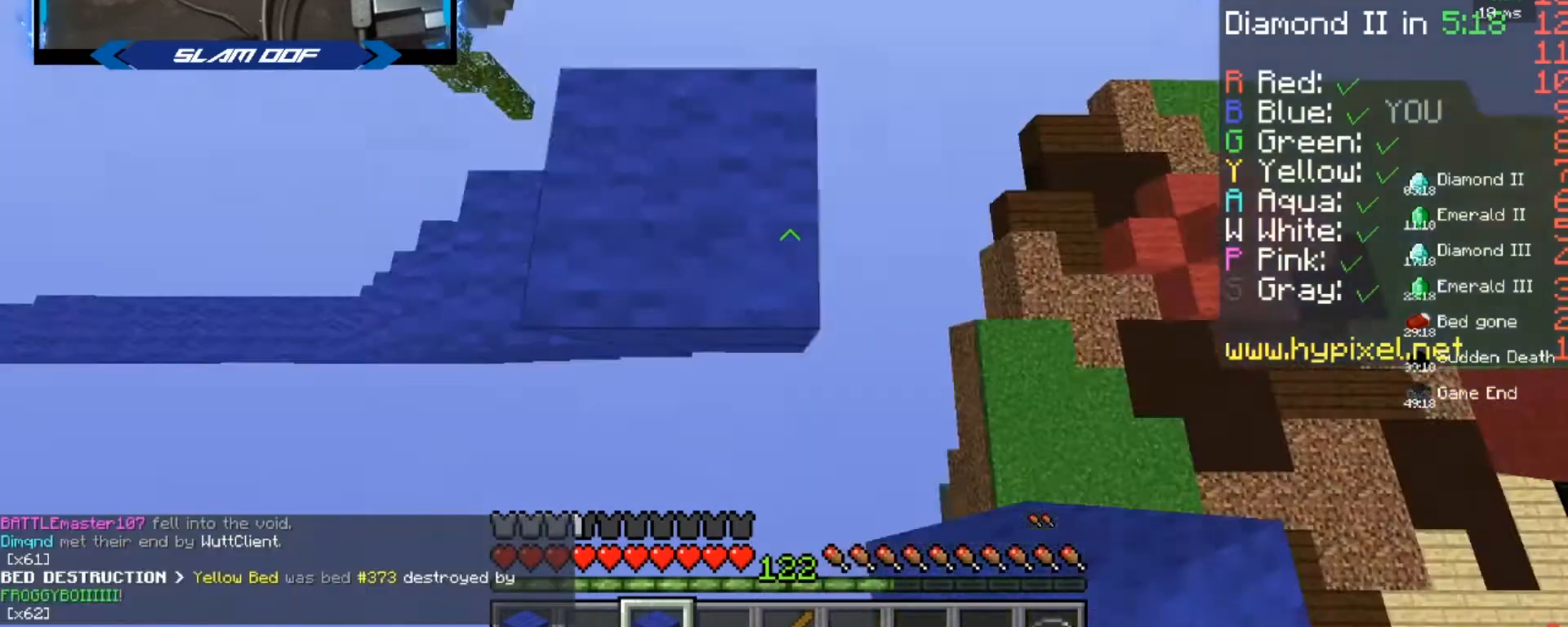
{"keys": ["s"], "mouse": [], "events": [[400, "a", "up"], [433, "mouse_right", "down"], [467, "mouse_right", "up"], [467, "s", "down"]]}
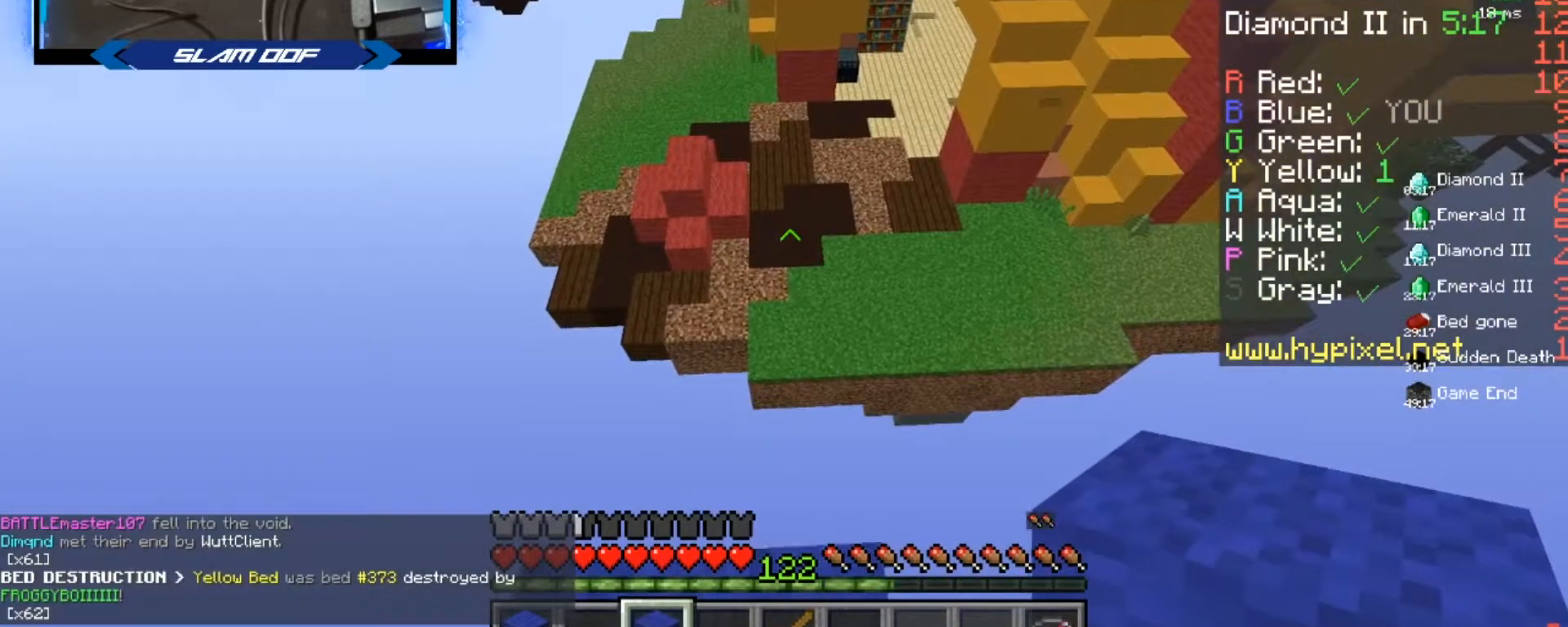
{"keys": ["d", "s"], "mouse": [], "events": [[67, "mouse_right", "down"], [67, "s", "up"], [100, "mouse_right", "up"], [200, "w", "down"], [367, "w", "up"], [401, "s", "down"], [467, "d", "down"]]}
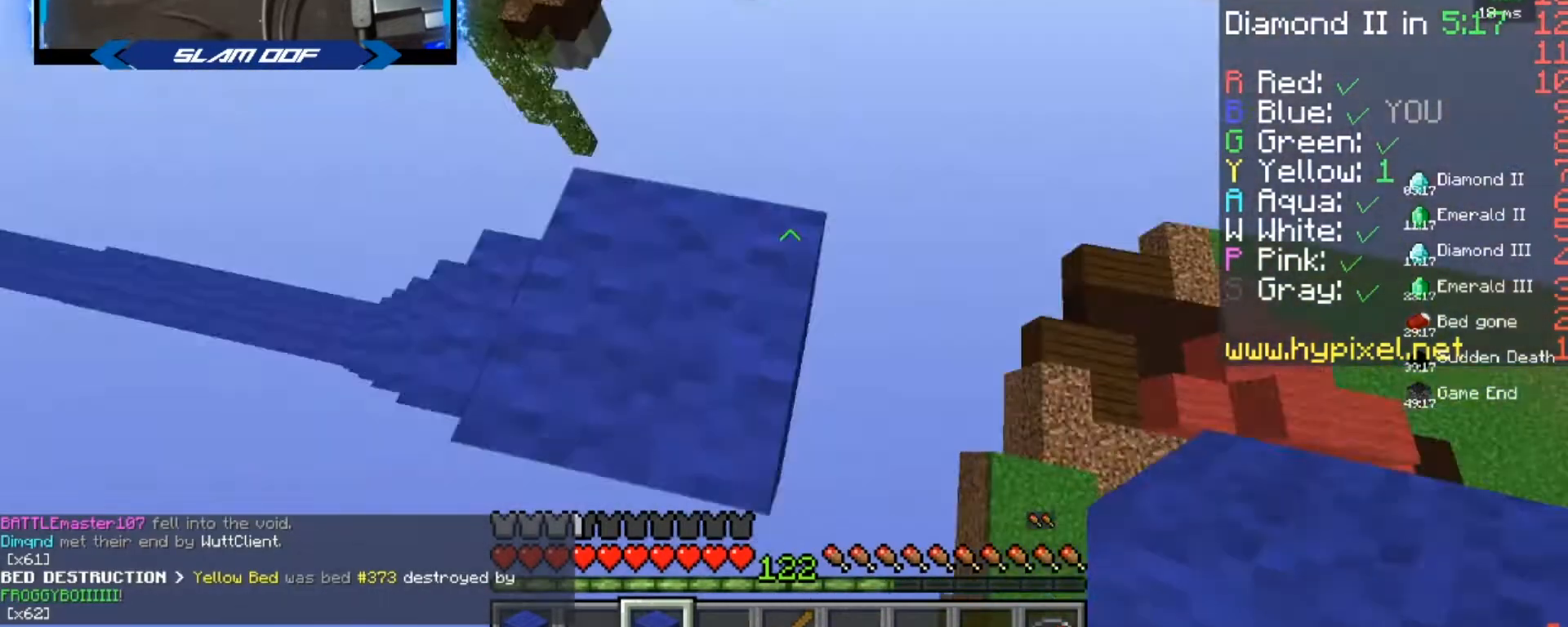
{"keys": [], "mouse": [], "events": [[233, "mouse_right", "down"], [267, "mouse_right", "up"], [467, "d", "up"], [500, "s", "up"]]}
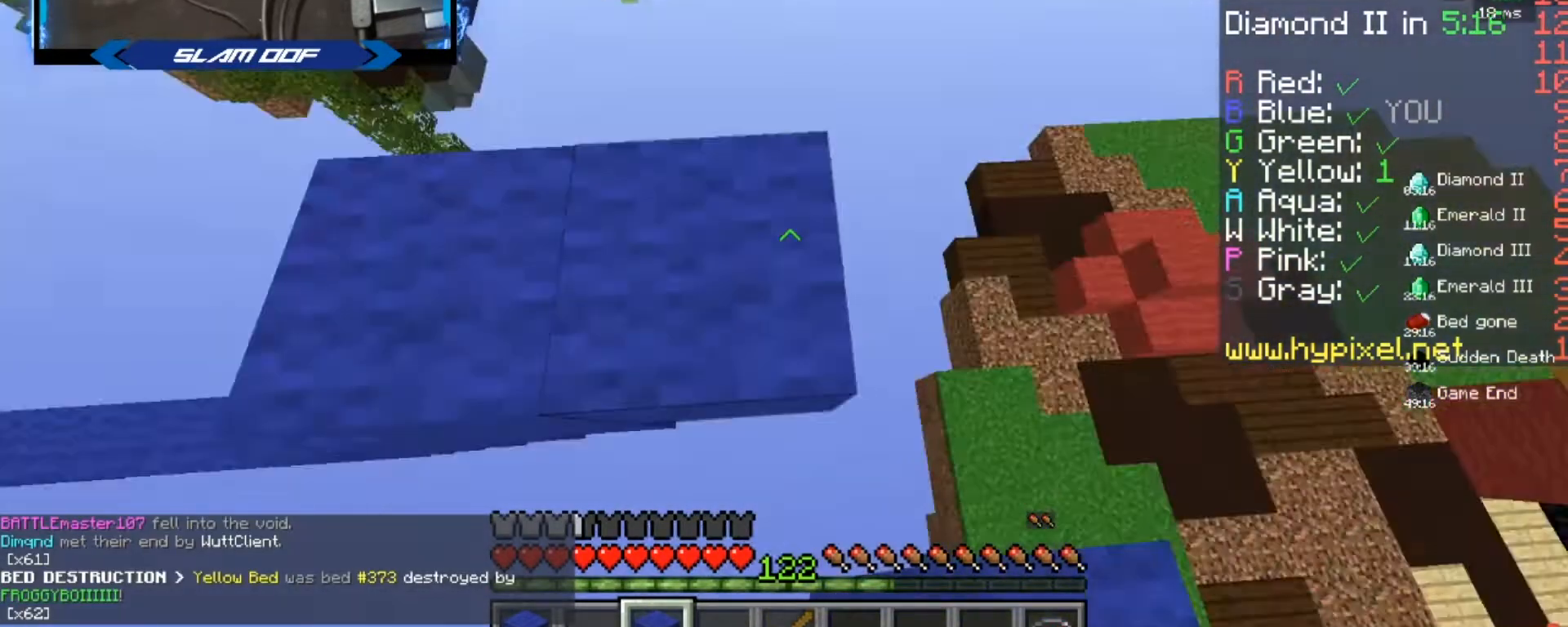
{"keys": ["s"], "mouse": [], "events": [[67, "a", "down"], [300, "a", "up"], [501, "s", "down"]]}
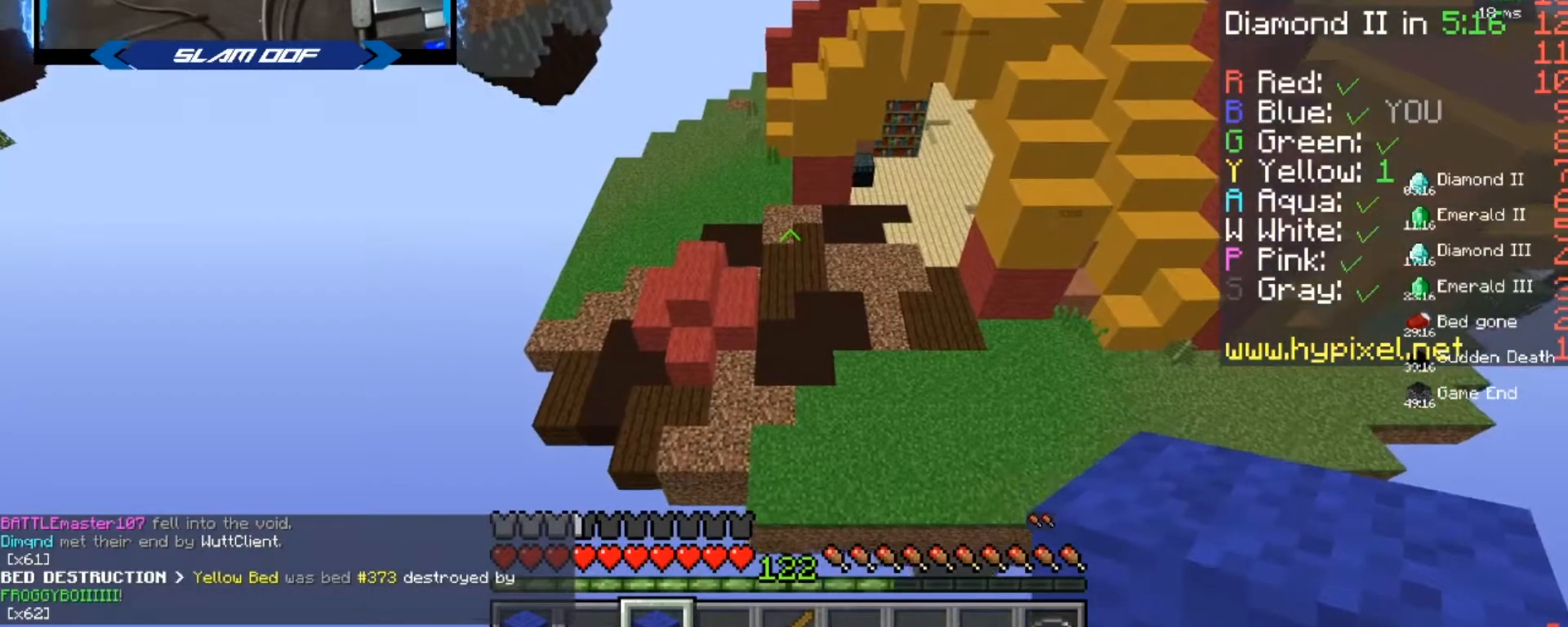
{"keys": [], "mouse": [], "events": [[100, "s", "up"], [133, "mouse_left", "down"], [166, "mouse_left", "up"], [367, "mouse_left", "down"], [400, "mouse_left", "up"]]}
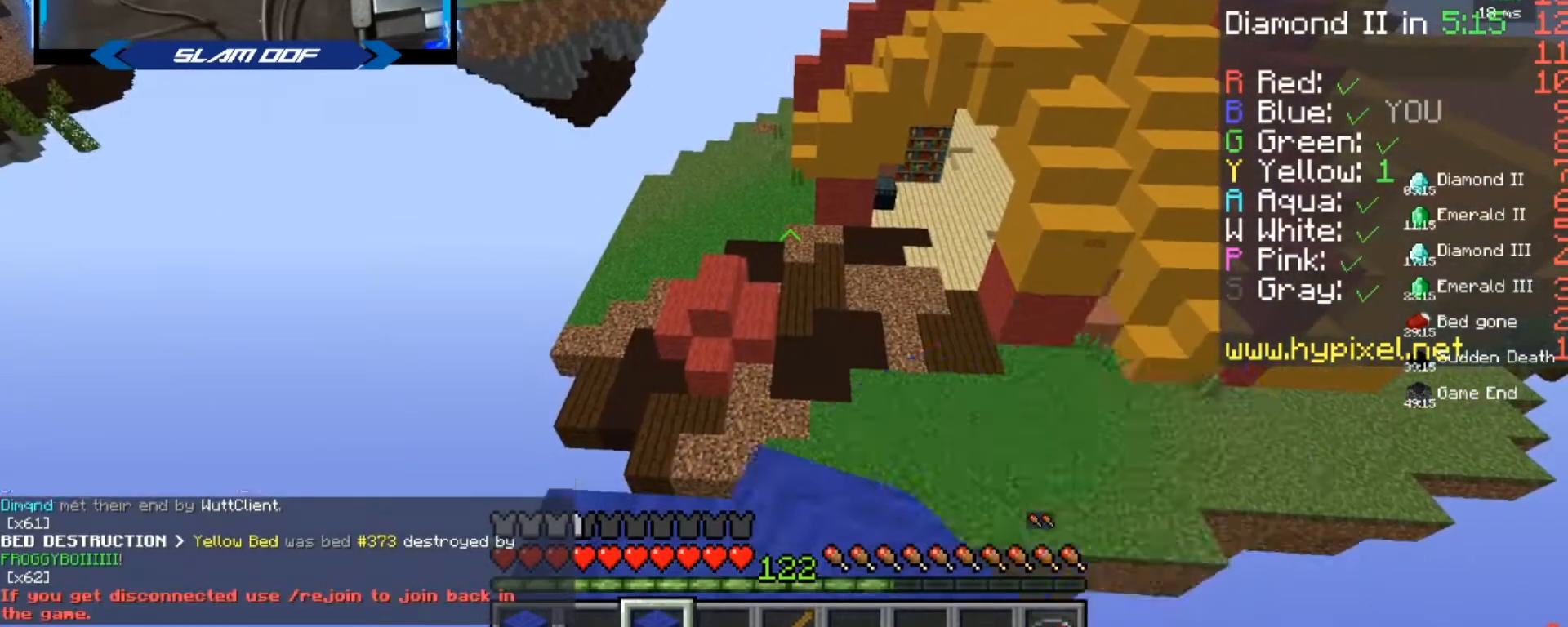
{"keys": ["w"], "mouse": [], "events": [[300, "w", "down"], [367, "mouse_left", "down"], [467, "mouse_left", "up"]]}
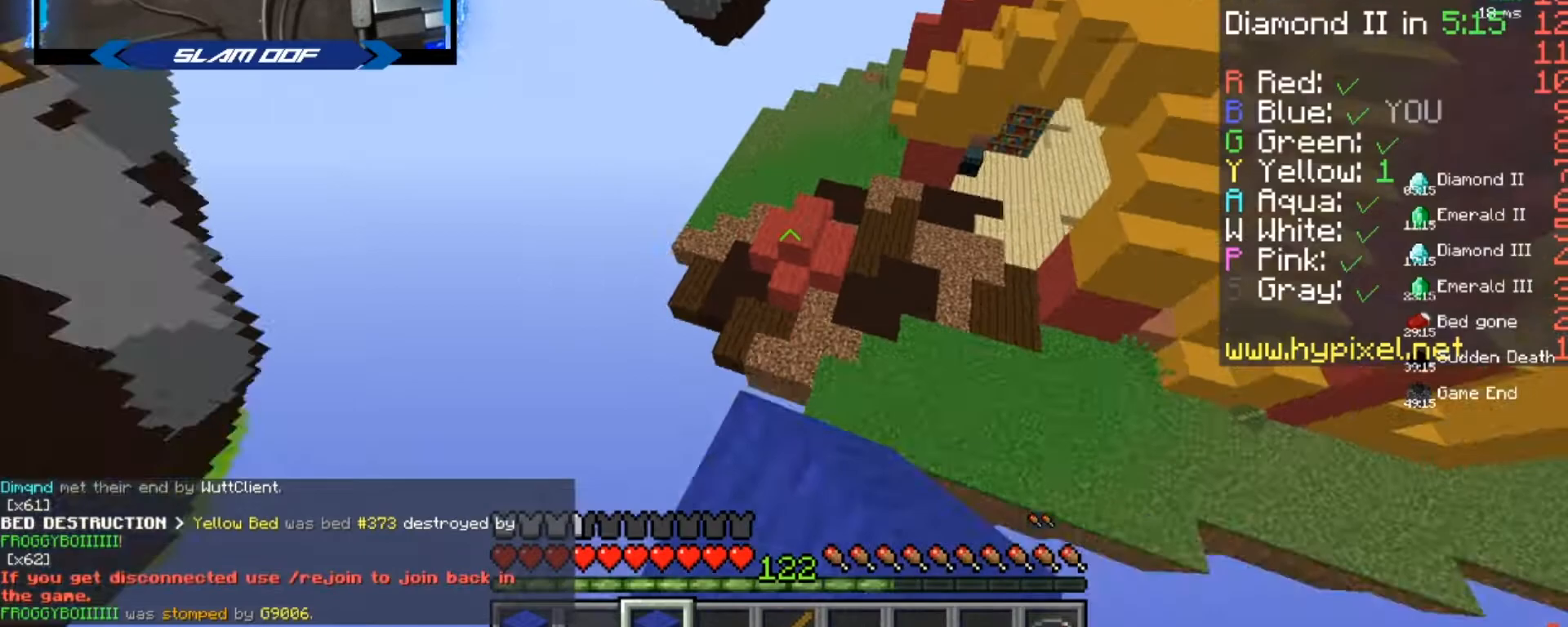
{"keys": ["a", "w"], "mouse": [], "events": [[33, "a", "down"]]}
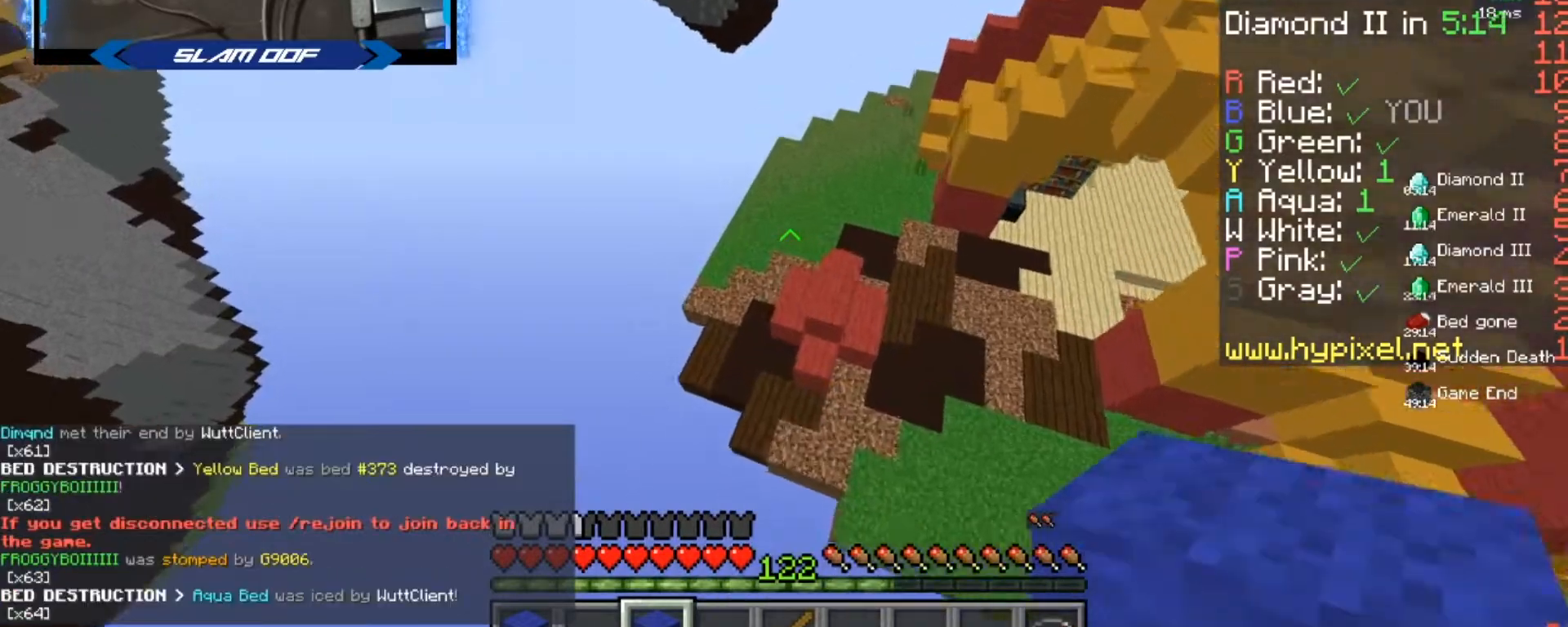
{"keys": ["a", "w"], "mouse": [], "events": [[100, "a", "up"], [267, "a", "down"]]}